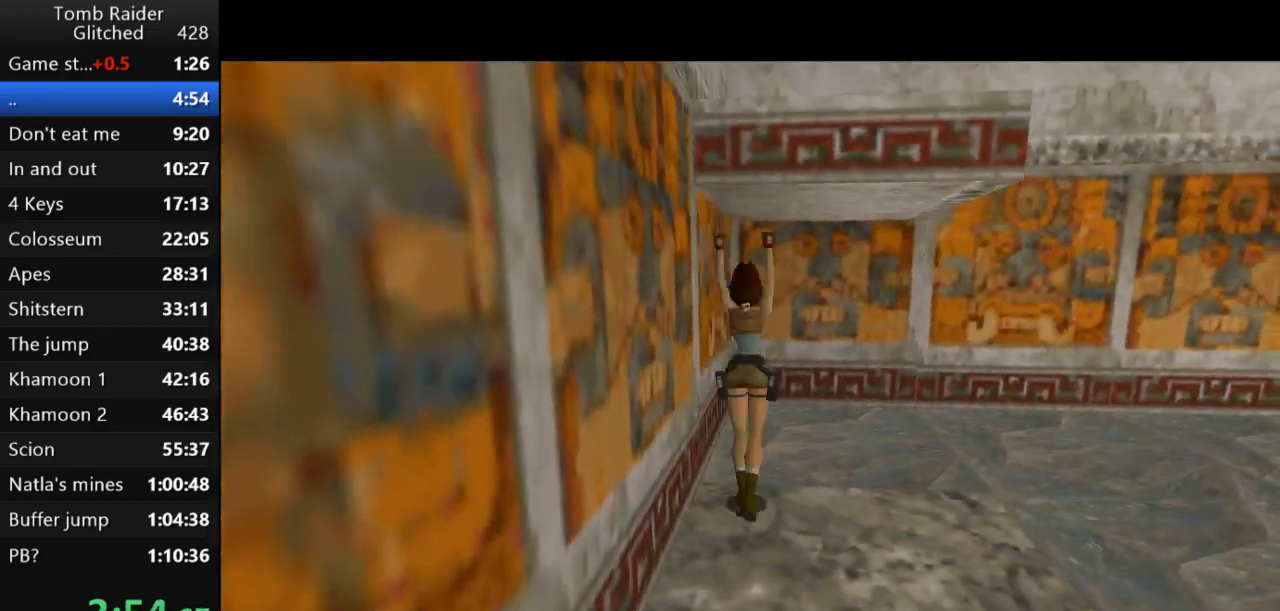
Gameplay with keyboard; each line is a JSON object with the keys held at the frame after it. "events" lists presses ("down") and releases ("up") of "action", "action2", "down", "guns", "inv", "jump", "left", "look", "lstep", "right", "roll", "roll2", "rstep", "up" and "walk" between this image and that frame as [ms after this image, input, new state], when the widget could be followed in between. No other keys are recorded. Mouse input is not recorded. Key names are as the overlay labels them; some are game actions (e.g. jump) rather than physical keys.
{"keys": ["action2"], "events": [[33, "jump", "up"], [200, "up", "down"], [500, "up", "up"]]}
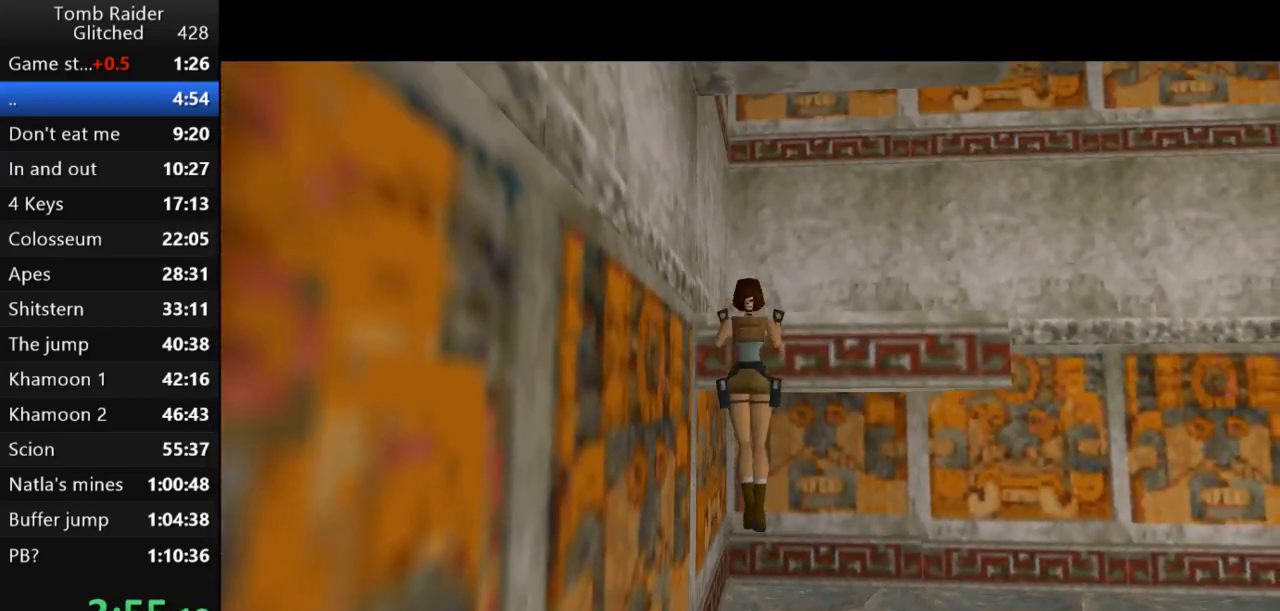
{"keys": [], "events": [[33, "action2", "up"]]}
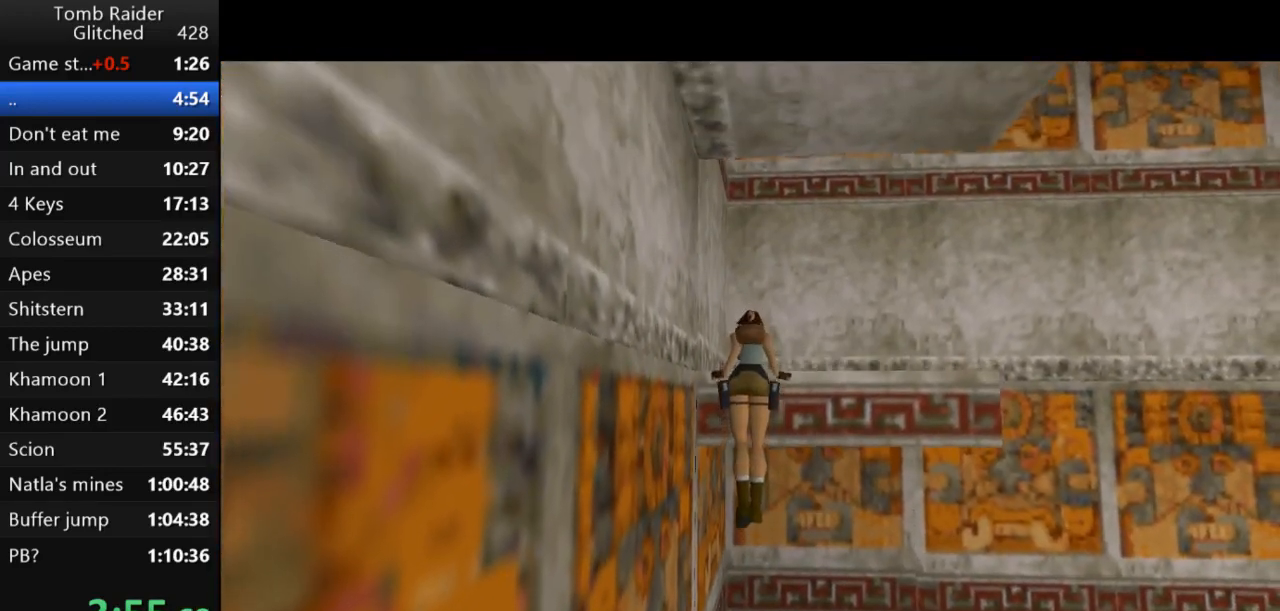
{"keys": [], "events": []}
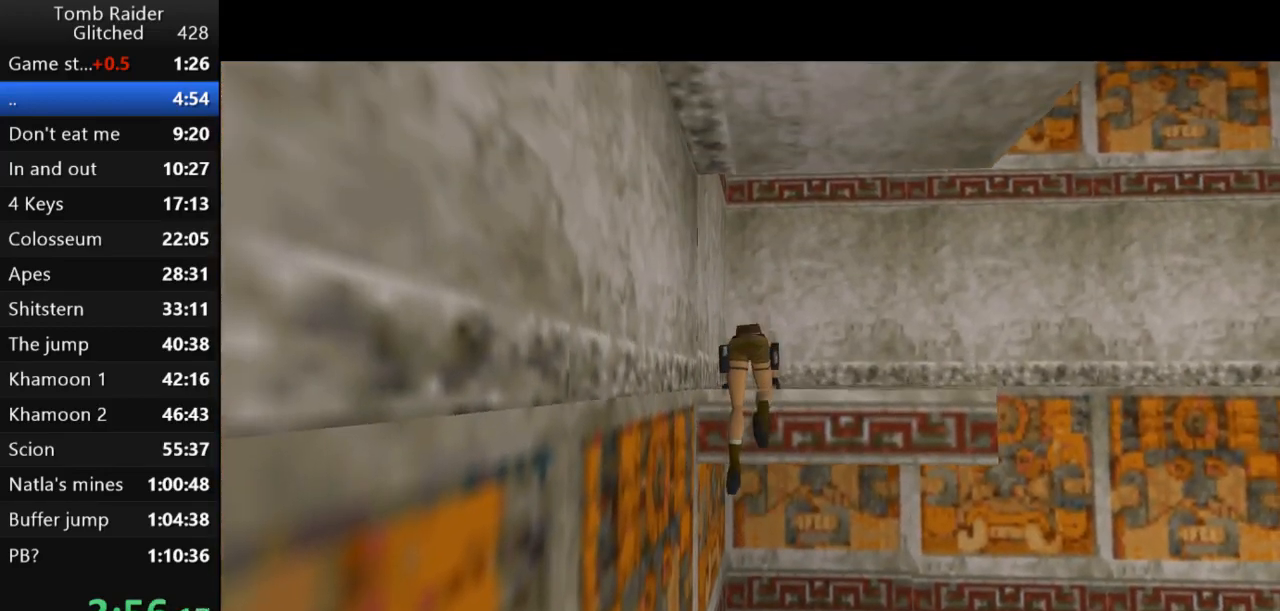
{"keys": ["roll"], "events": [[367, "roll", "down"]]}
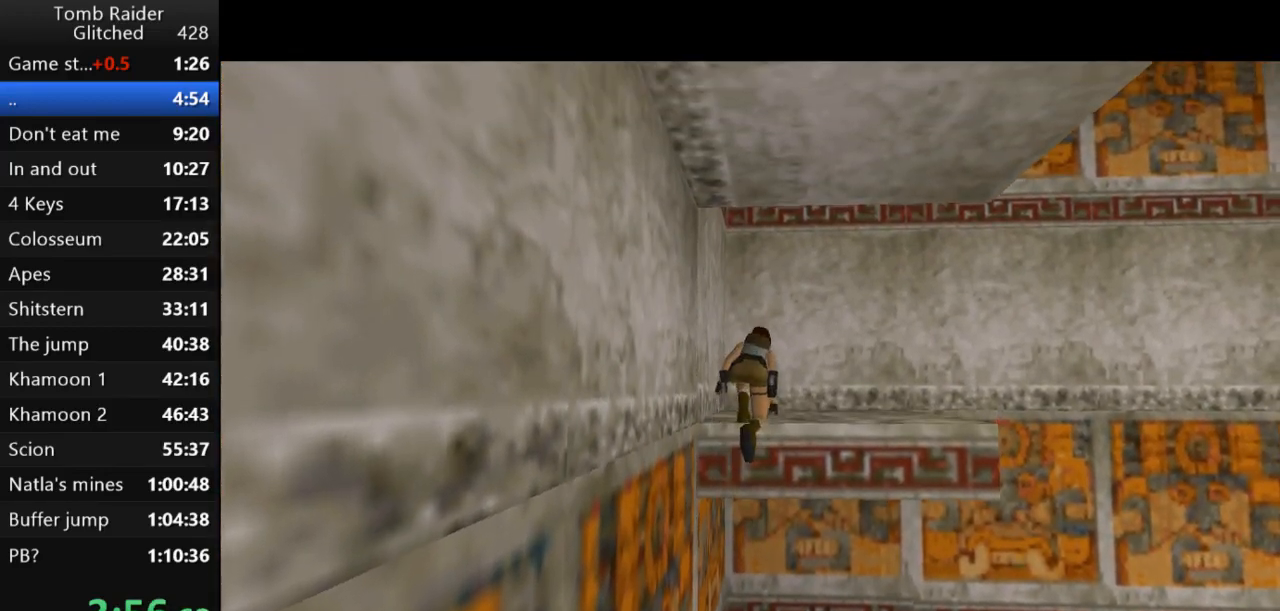
{"keys": ["roll"], "events": []}
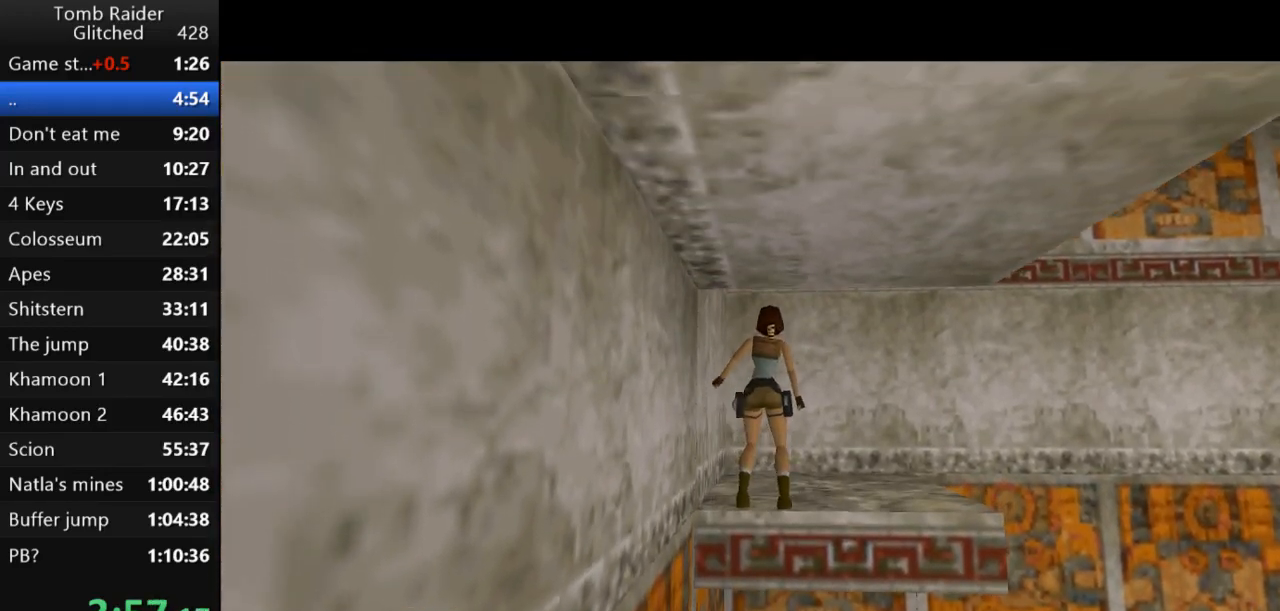
{"keys": ["guns", "roll"], "events": [[433, "guns", "down"]]}
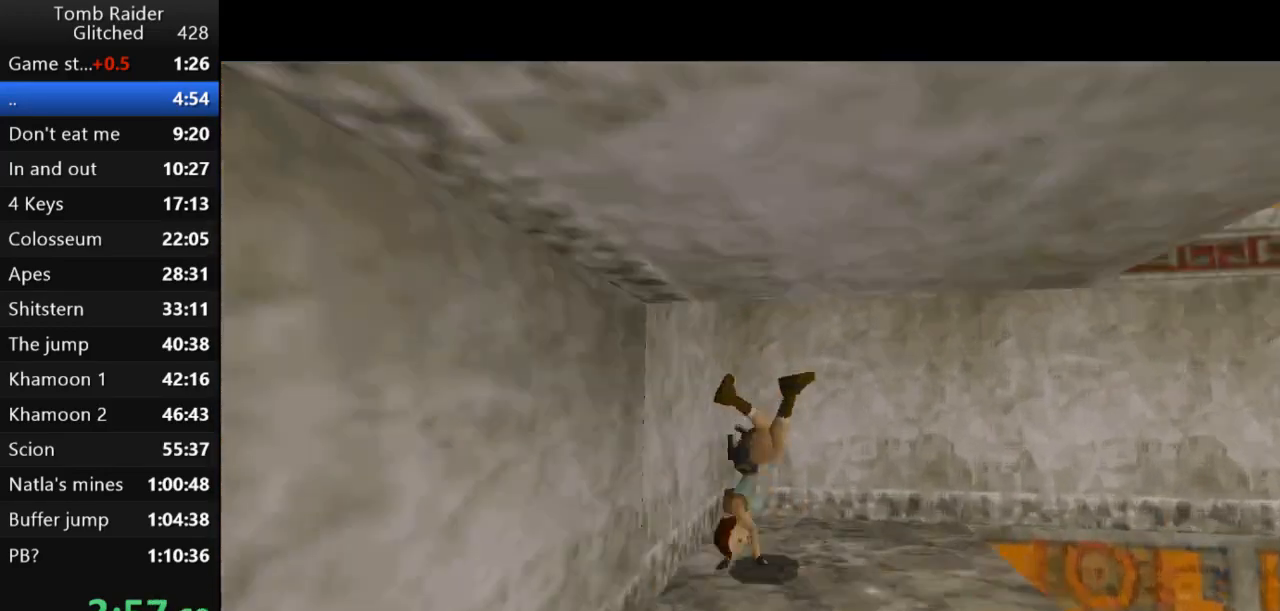
{"keys": ["jump"], "events": [[133, "roll", "up"], [167, "guns", "up"], [467, "jump", "down"]]}
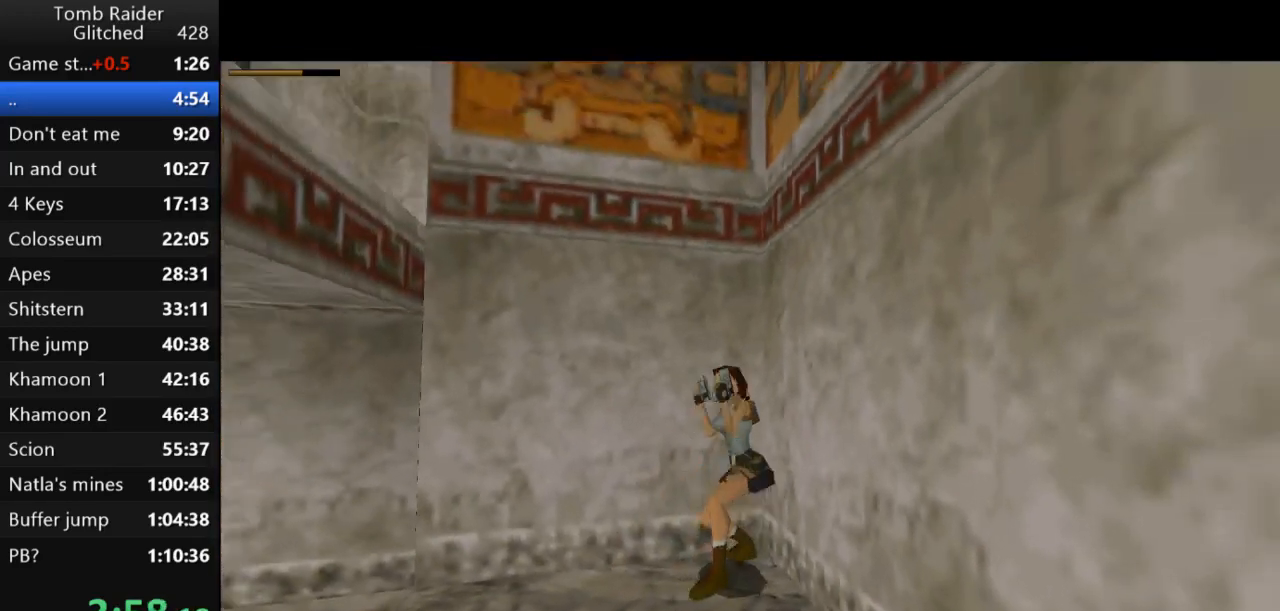
{"keys": ["jump", "up"], "events": [[167, "up", "down"]]}
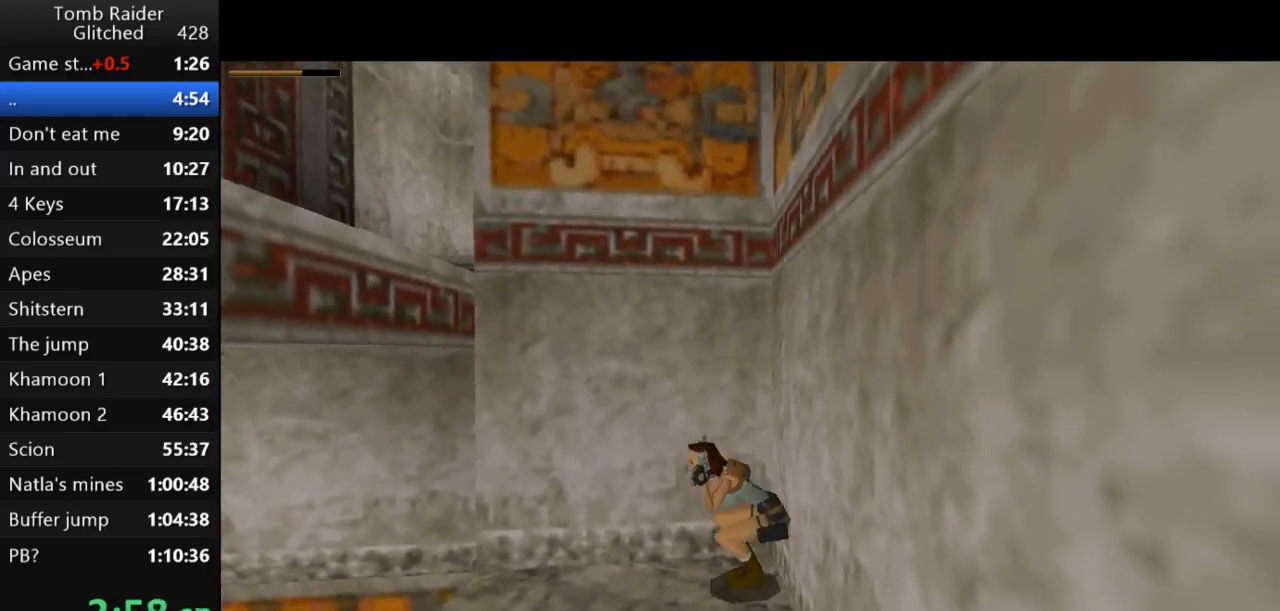
{"keys": ["right", "up"], "events": [[233, "jump", "up"], [233, "right", "down"]]}
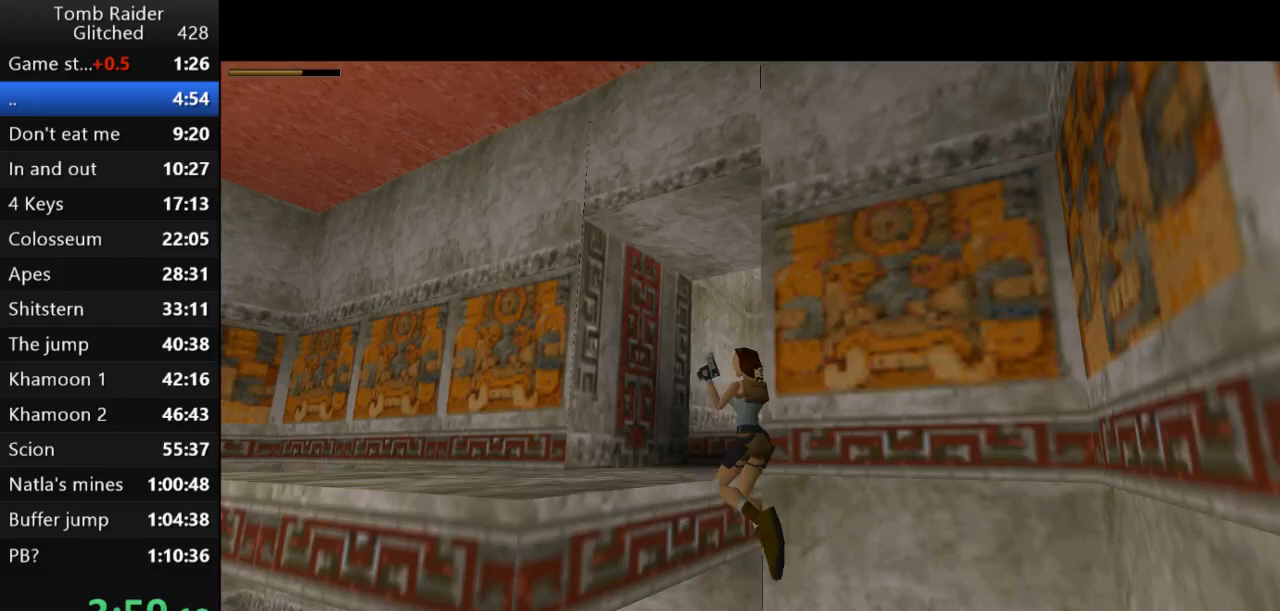
{"keys": ["right", "up"], "events": []}
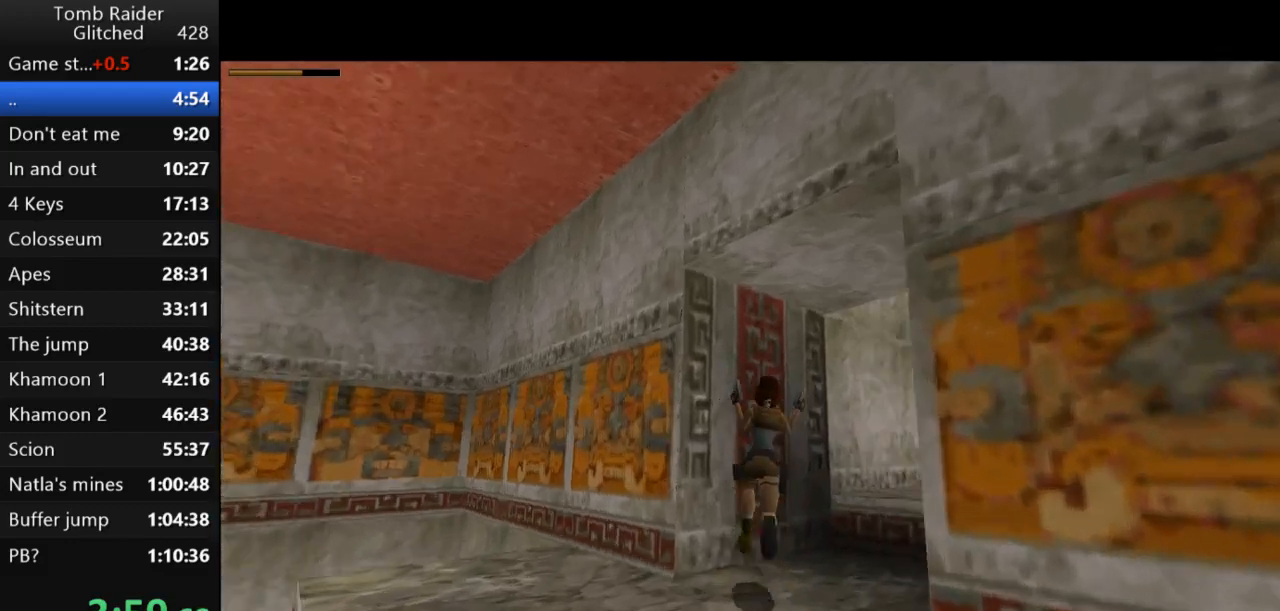
{"keys": ["action2", "right", "up"], "events": [[367, "action2", "down"]]}
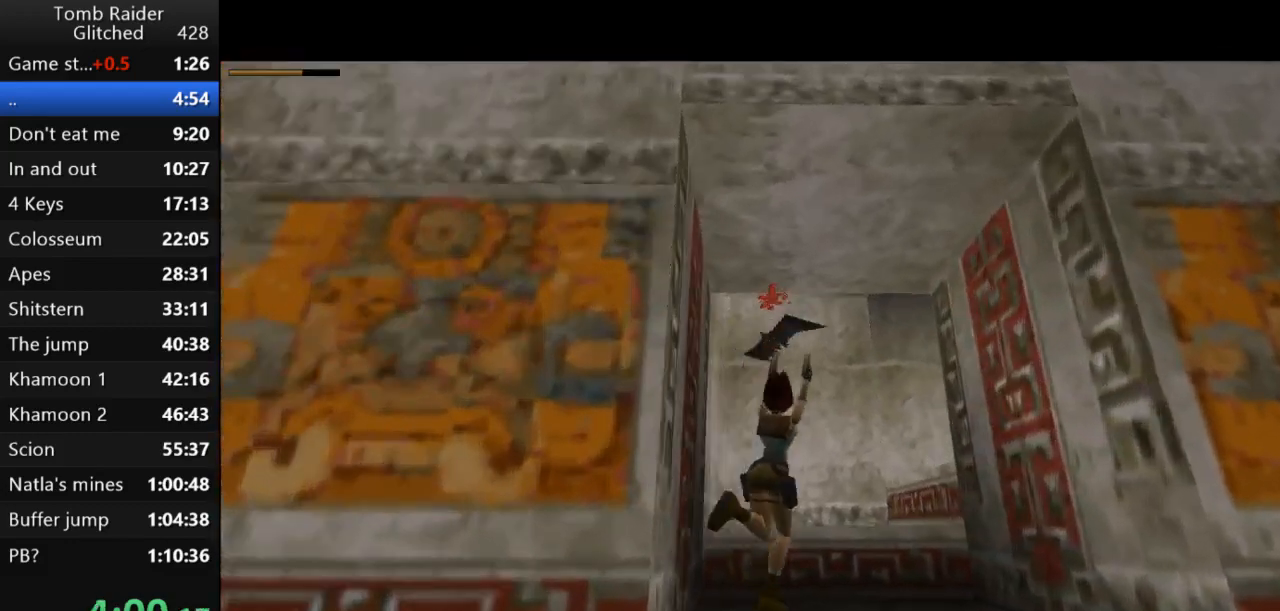
{"keys": ["action2", "jump", "up"], "events": [[33, "jump", "down"], [100, "right", "up"]]}
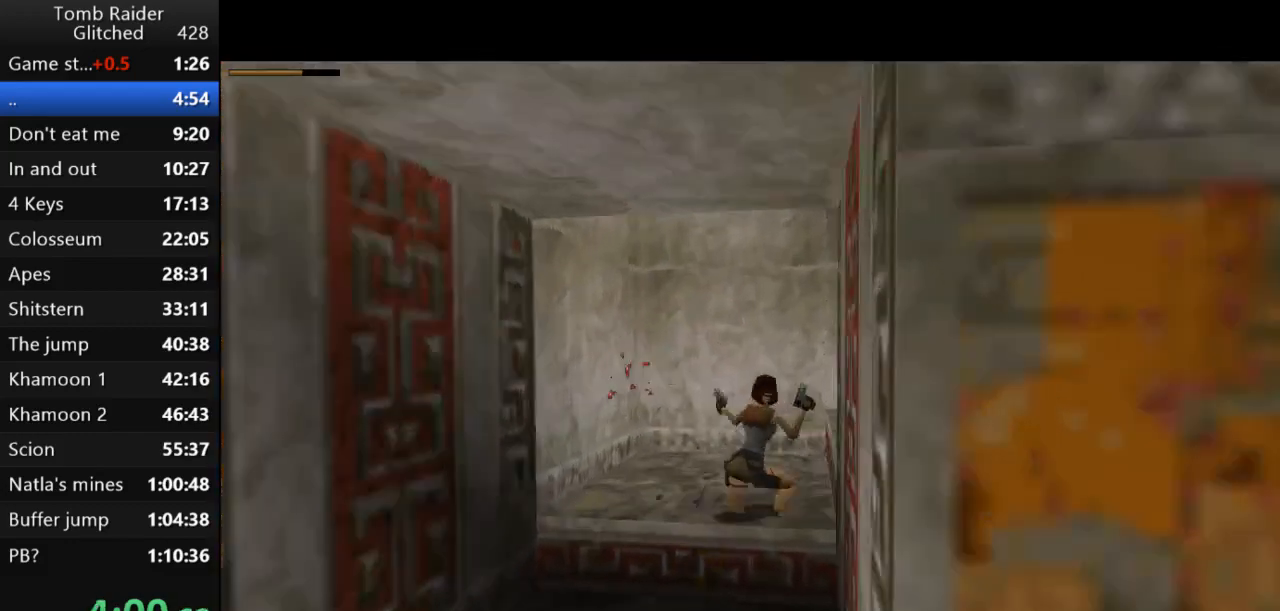
{"keys": ["right", "up"], "events": [[133, "jump", "up"], [200, "action2", "up"], [333, "guns", "down"], [467, "guns", "up"], [500, "right", "down"]]}
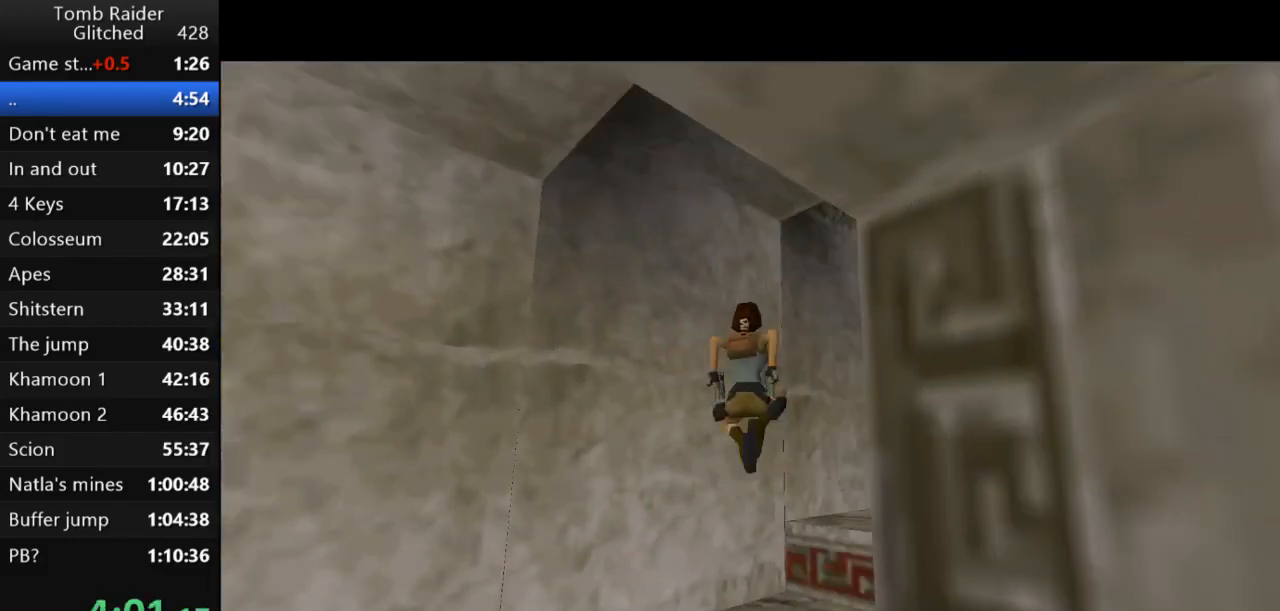
{"keys": ["right", "up"], "events": []}
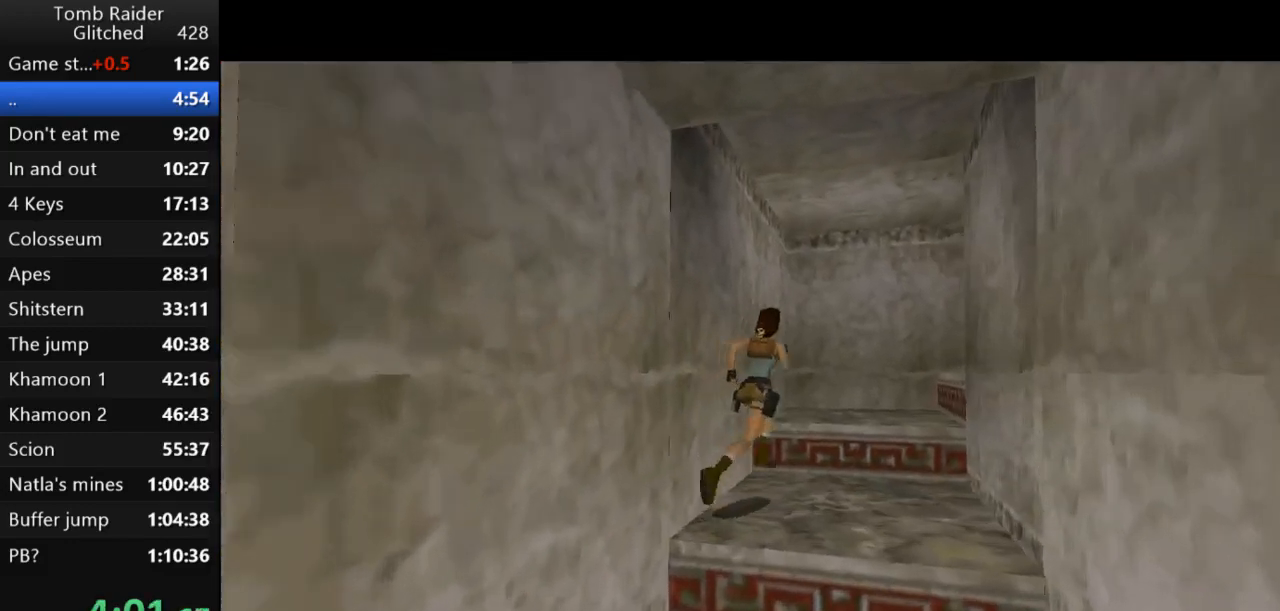
{"keys": ["jump", "right", "up"], "events": [[33, "jump", "down"]]}
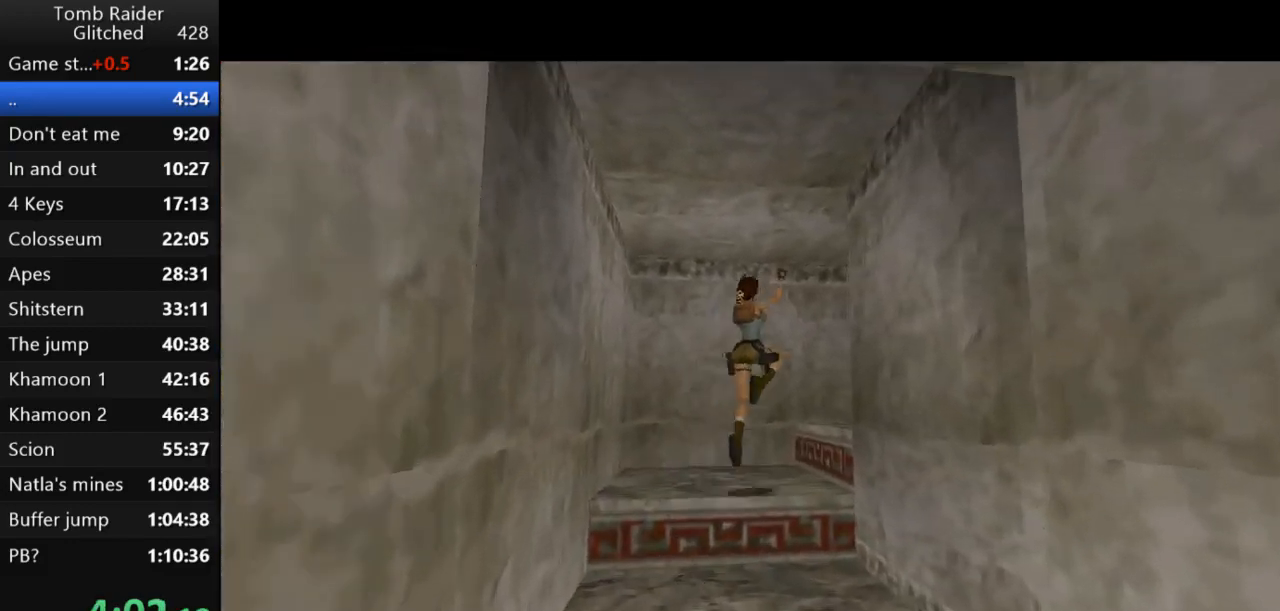
{"keys": ["right", "up"], "events": [[300, "jump", "up"]]}
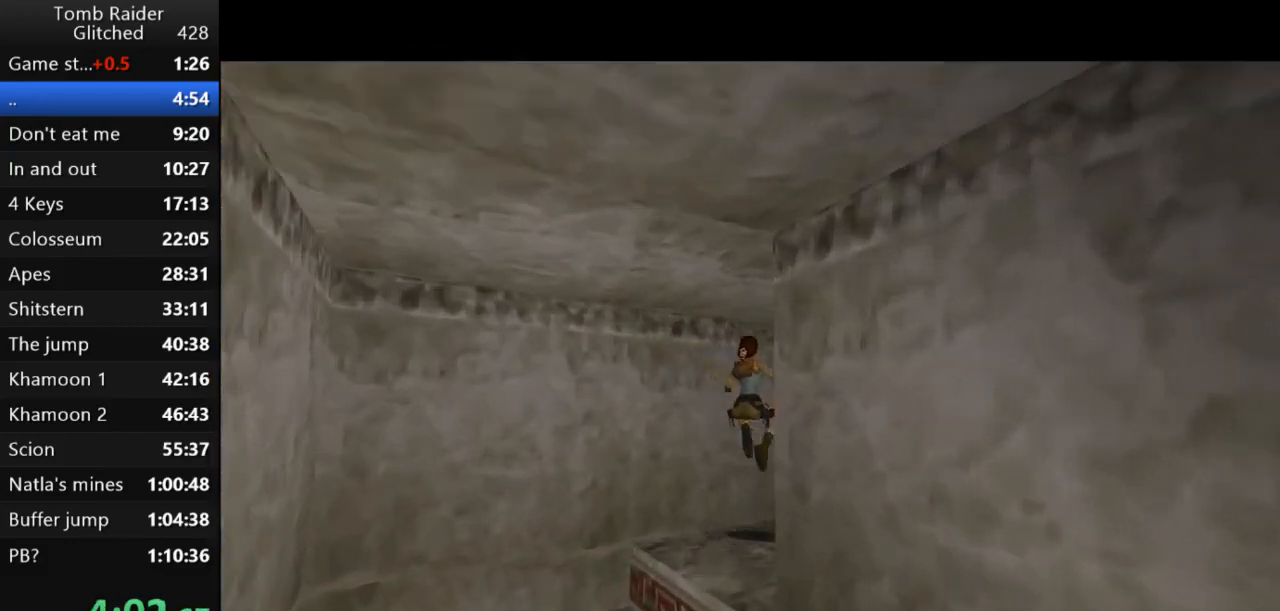
{"keys": ["jump", "right", "up"], "events": [[367, "jump", "down"]]}
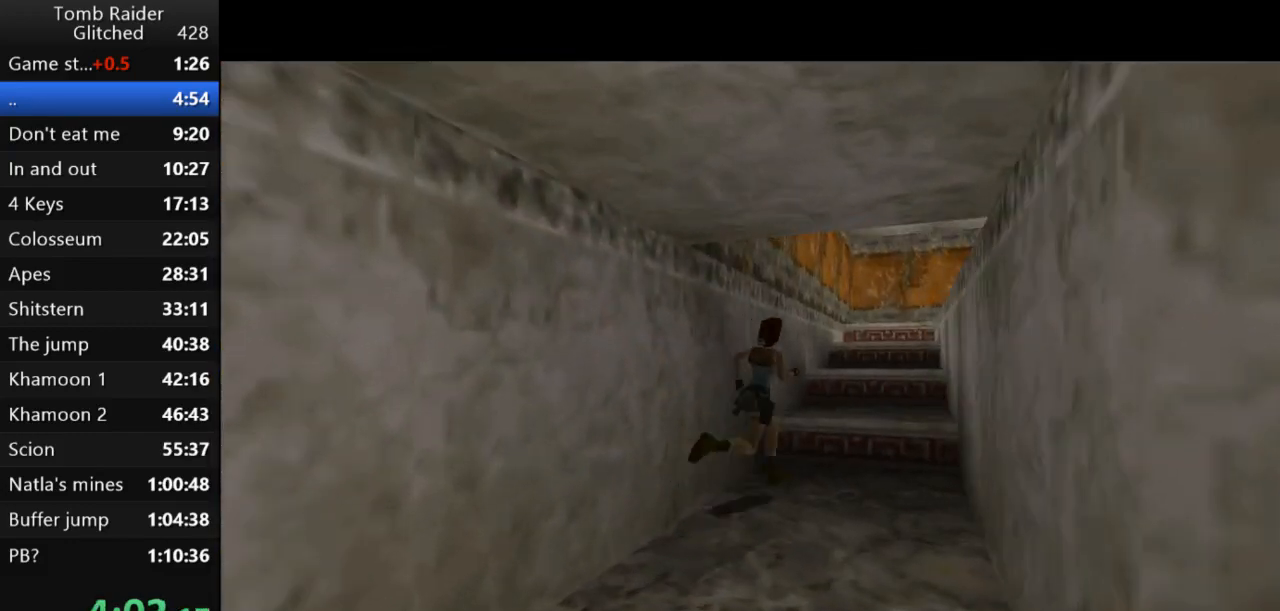
{"keys": ["jump", "right", "up"], "events": [[167, "right", "up"], [433, "right", "down"]]}
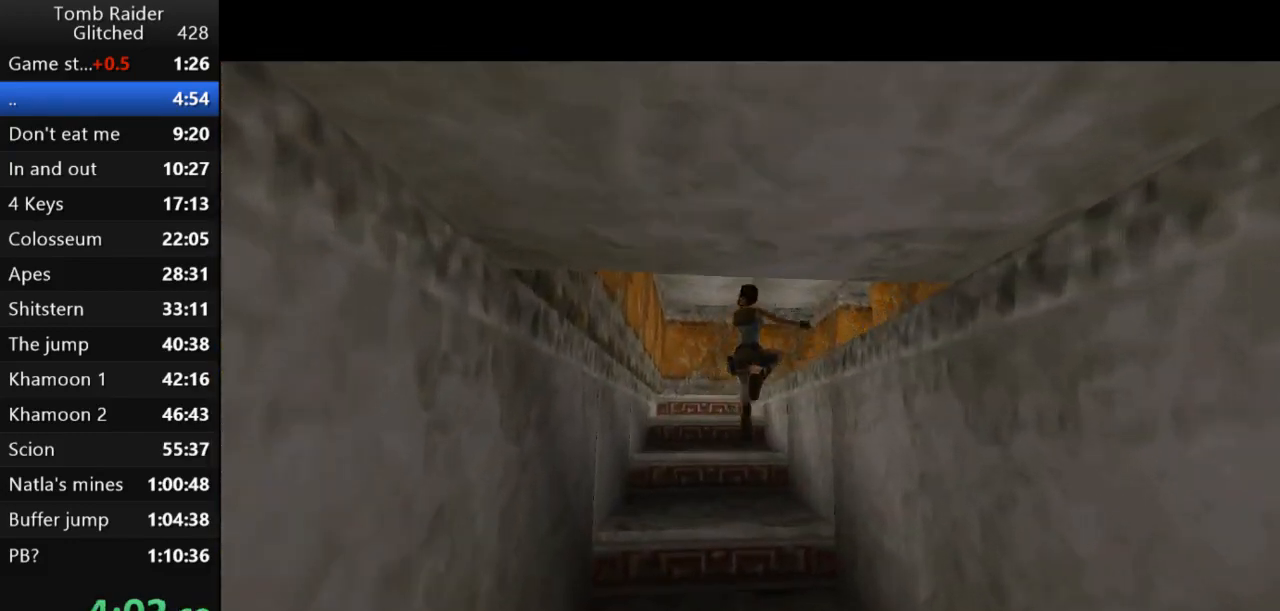
{"keys": ["jump", "left", "up"], "events": [[233, "right", "up"], [367, "left", "down"]]}
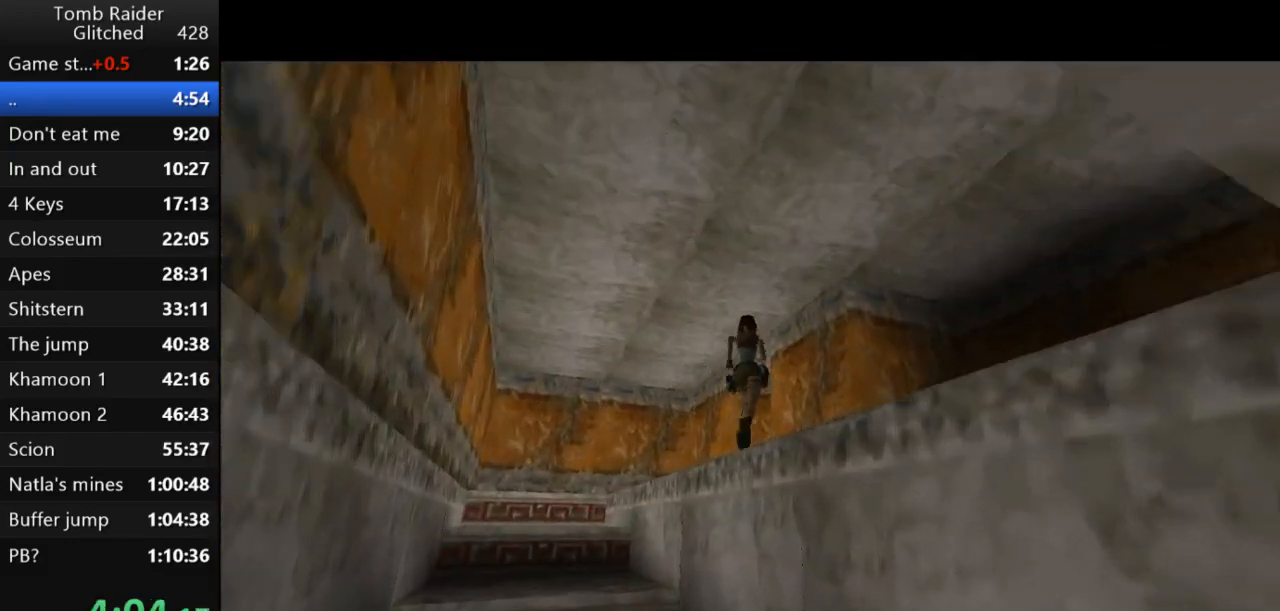
{"keys": ["jump", "up"], "events": [[100, "left", "up"]]}
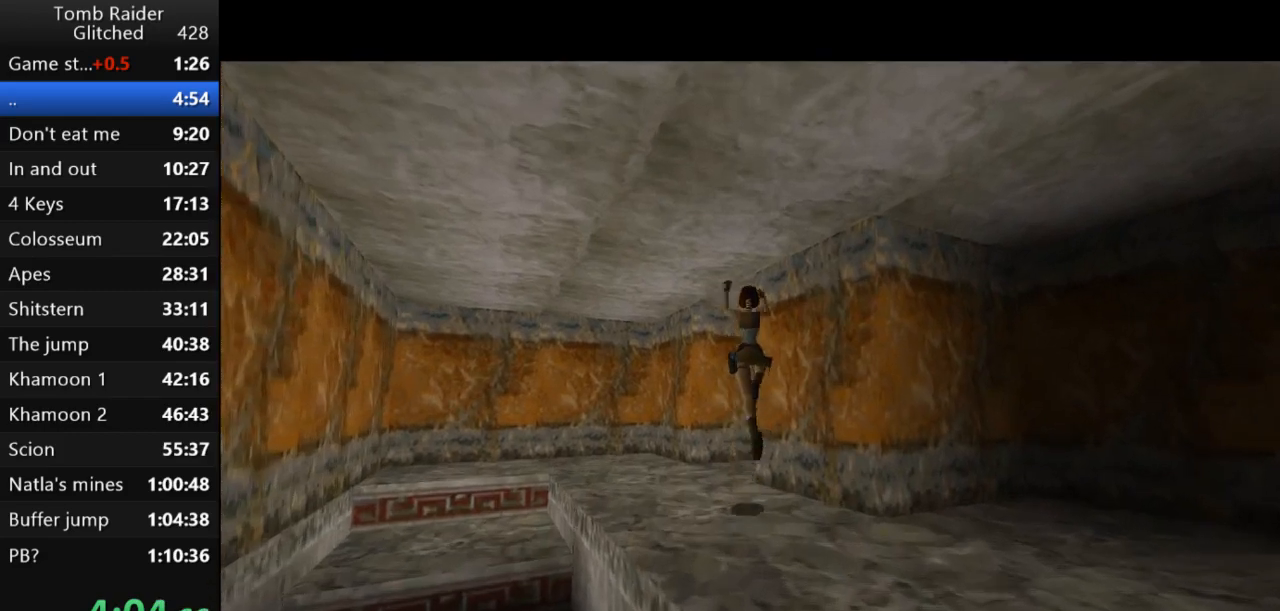
{"keys": ["right", "up"], "events": [[267, "jump", "up"], [267, "left", "down"], [367, "left", "up"], [400, "right", "down"]]}
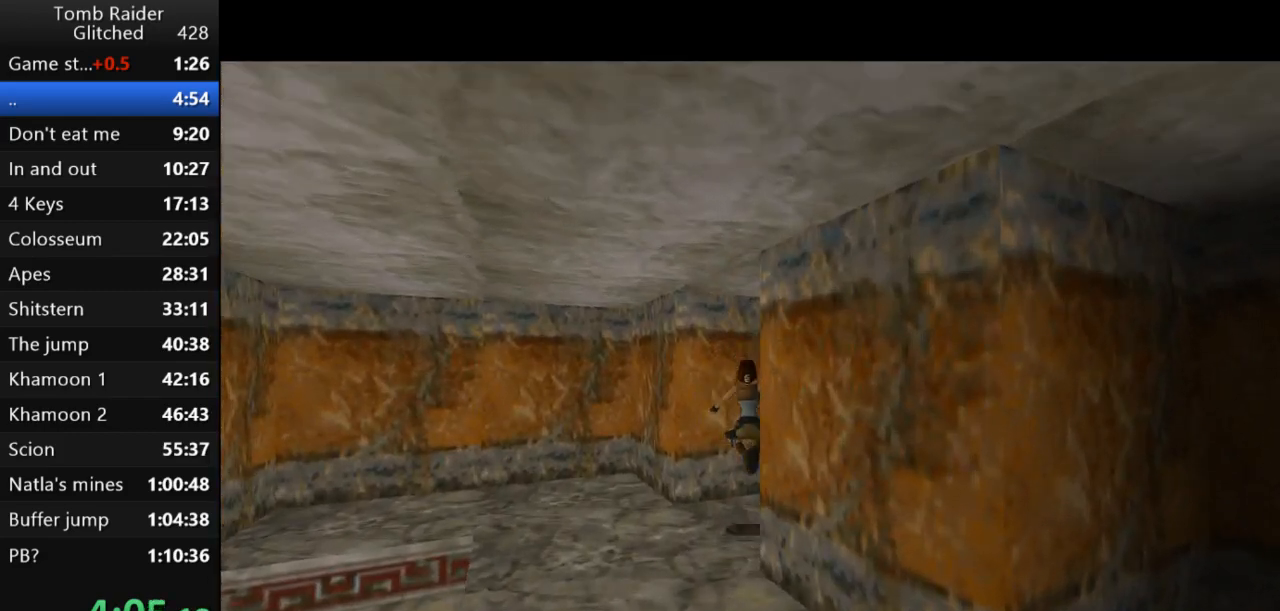
{"keys": ["right", "up"], "events": []}
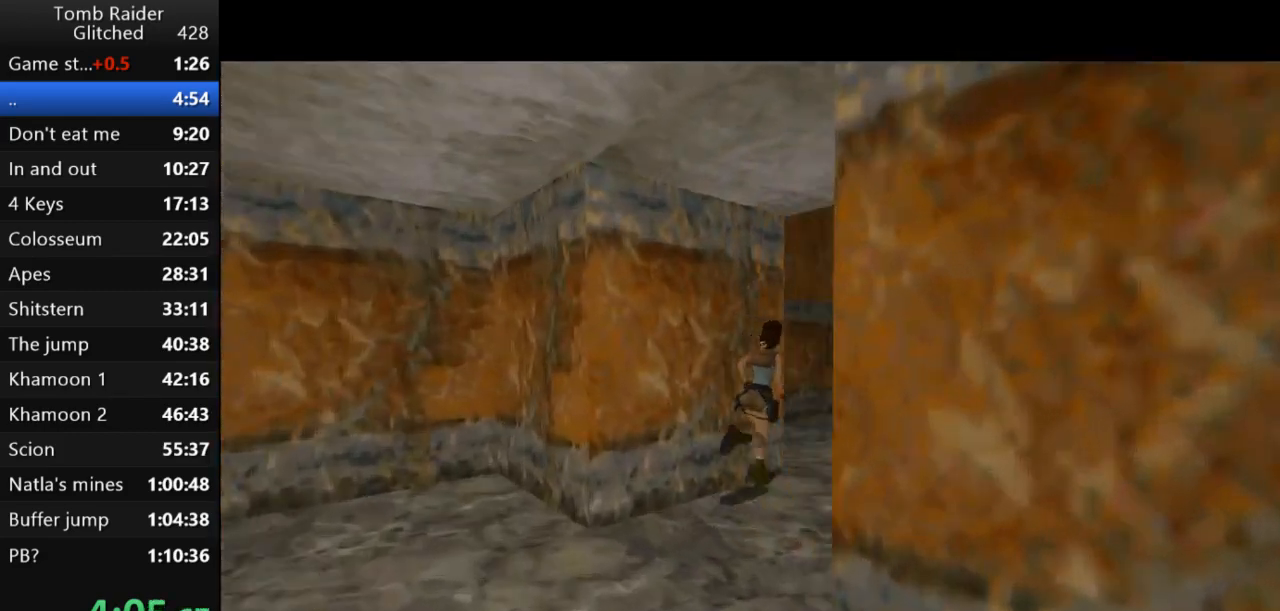
{"keys": ["jump", "up"], "events": [[300, "jump", "down"], [333, "right", "up"]]}
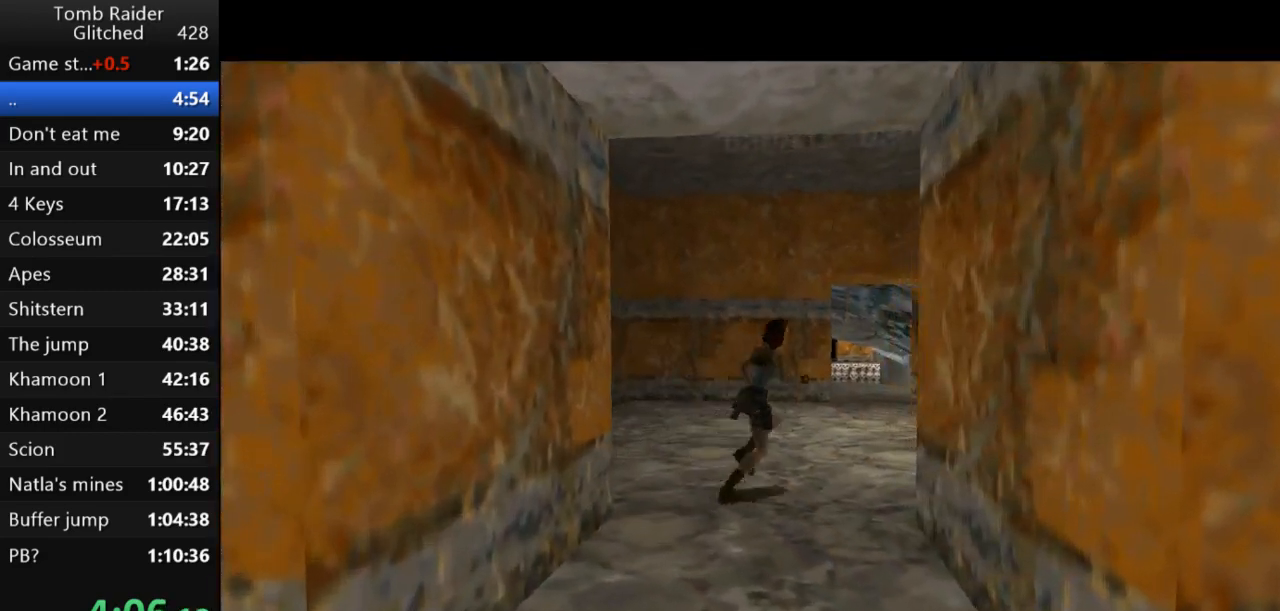
{"keys": ["left", "up"], "events": [[100, "left", "down"], [367, "jump", "up"]]}
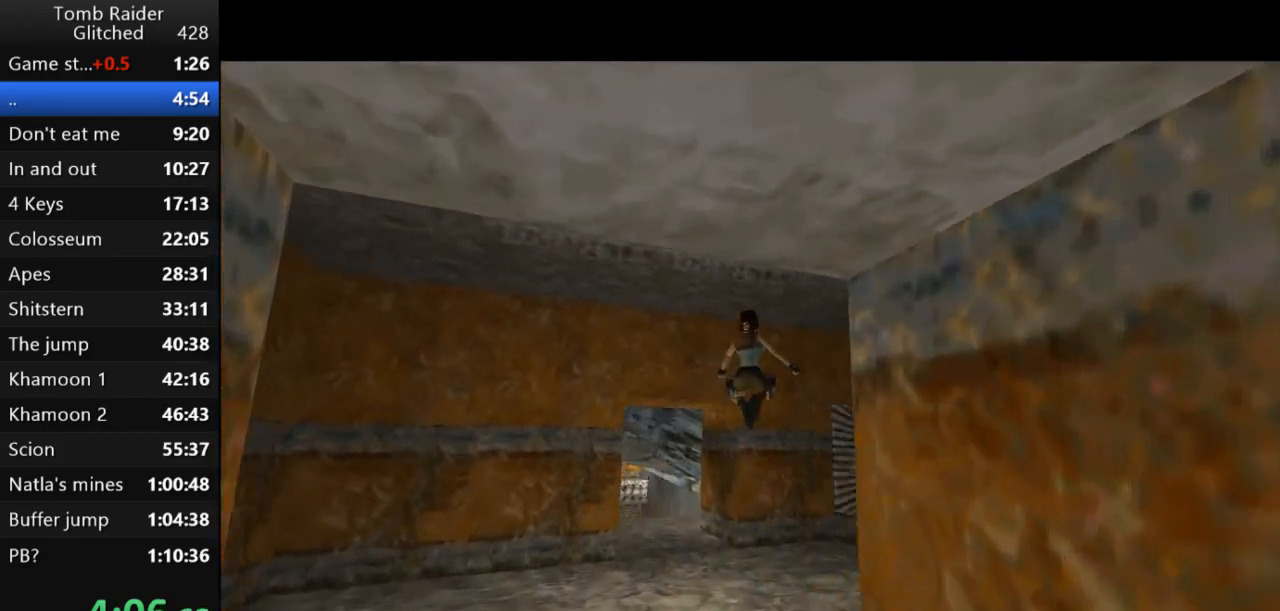
{"keys": ["right", "up"], "events": [[133, "left", "up"], [433, "right", "down"]]}
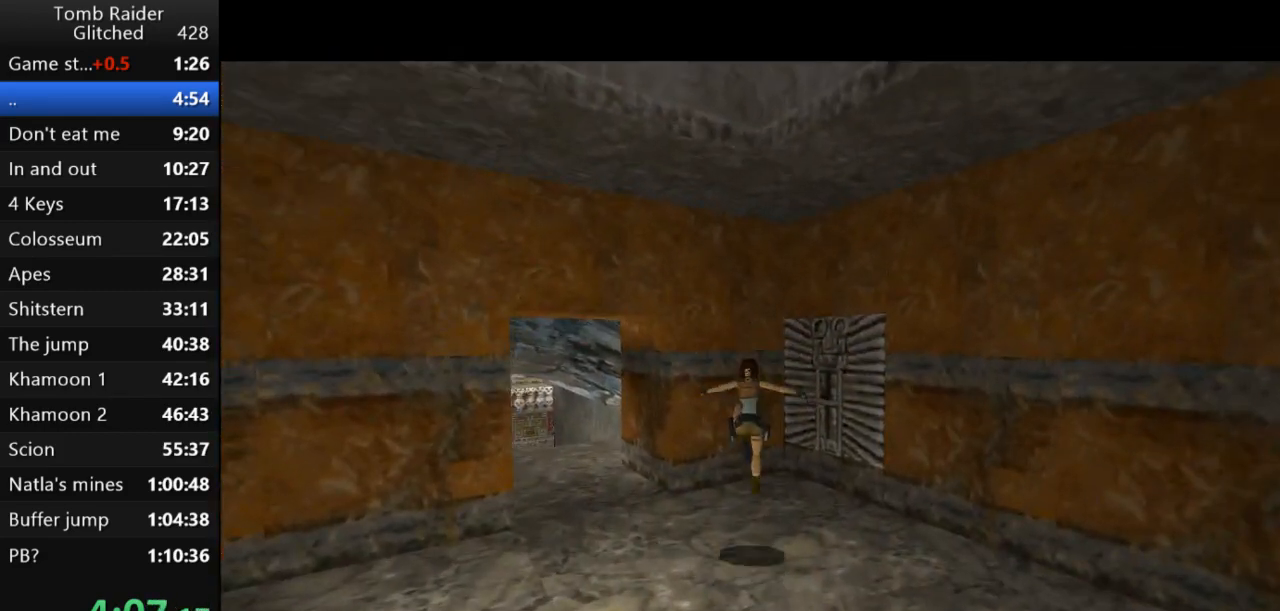
{"keys": ["right", "up"], "events": []}
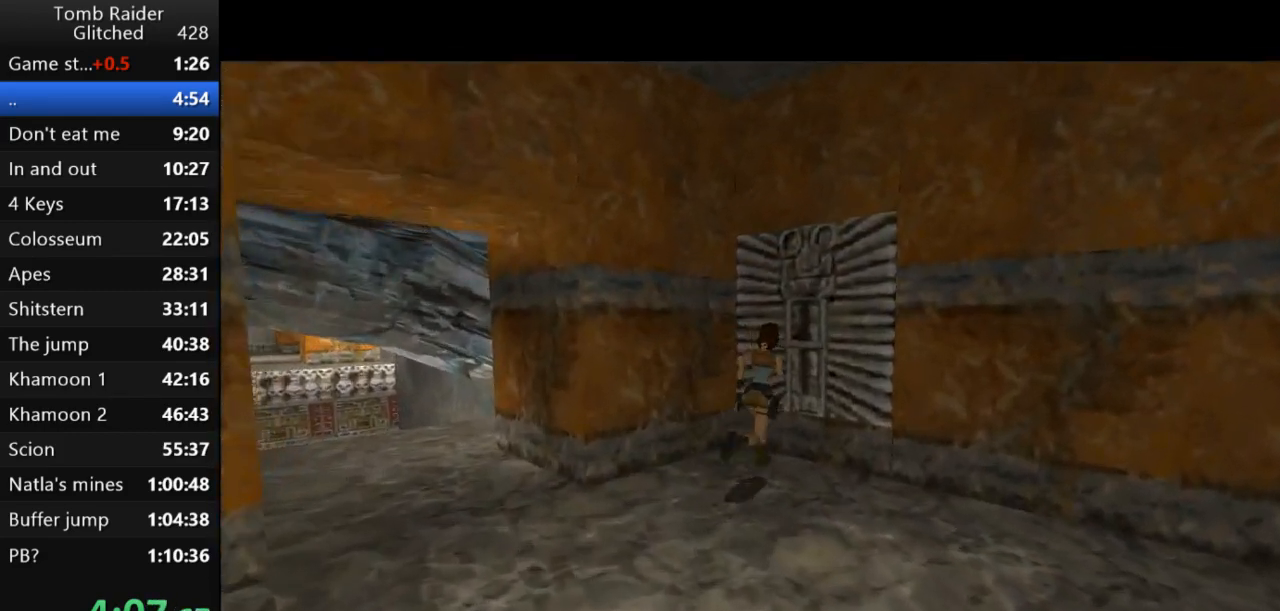
{"keys": ["action2"], "events": [[167, "right", "up"], [200, "up", "up"], [367, "action2", "down"]]}
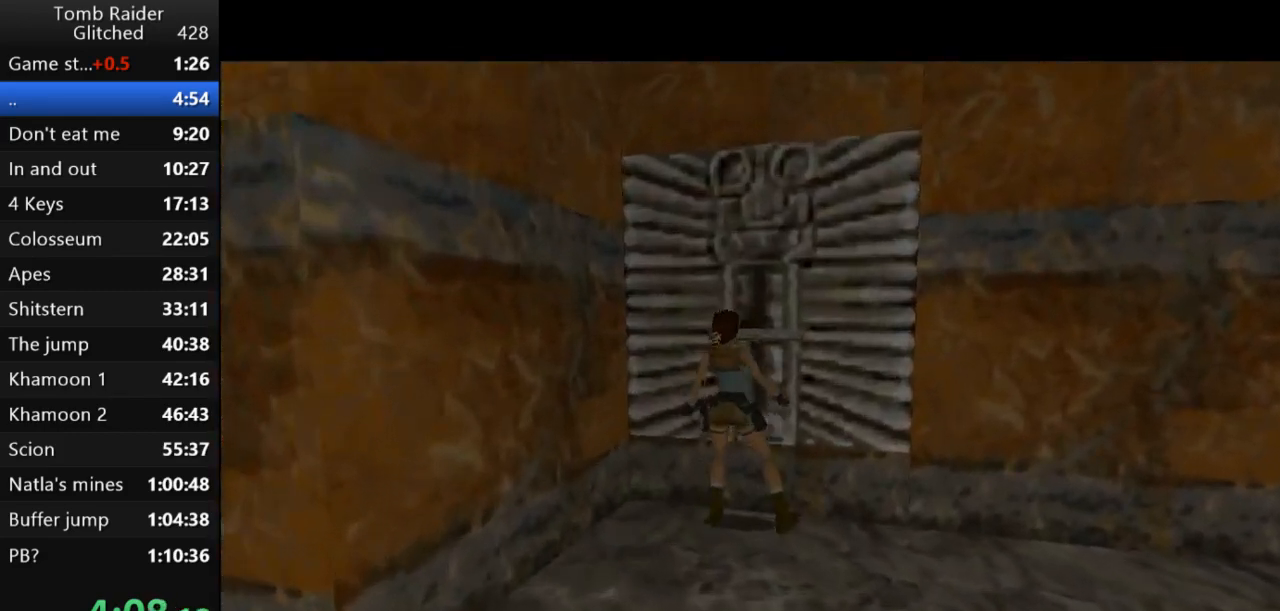
{"keys": ["down"], "events": [[467, "down", "down"], [500, "action2", "up"]]}
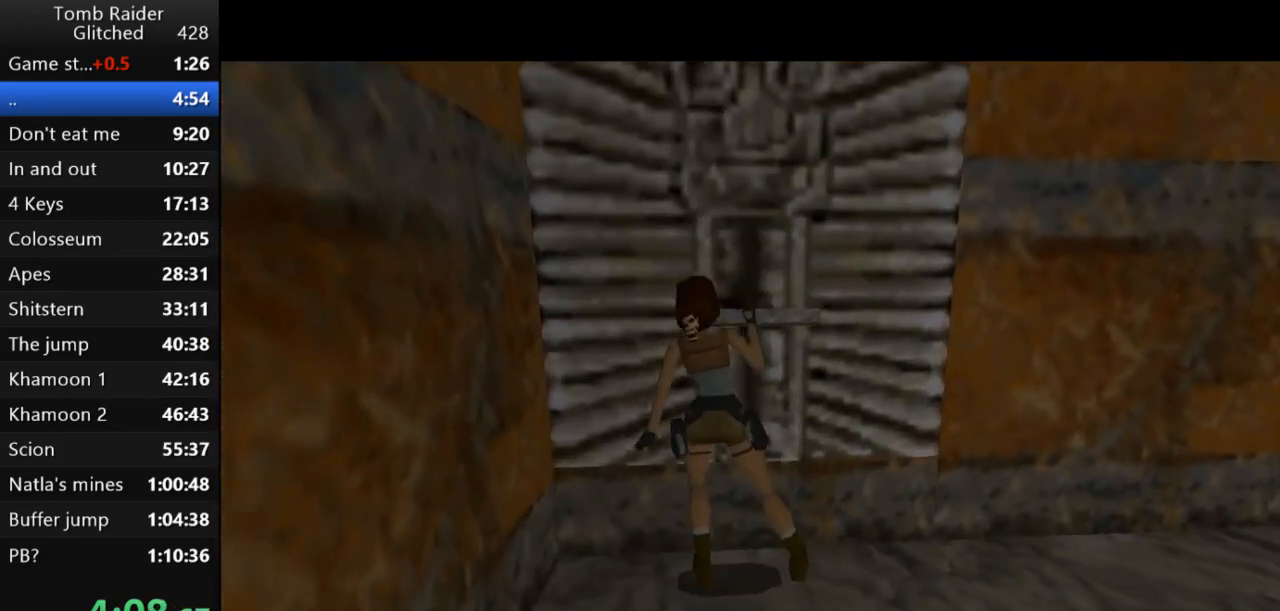
{"keys": ["down"], "events": []}
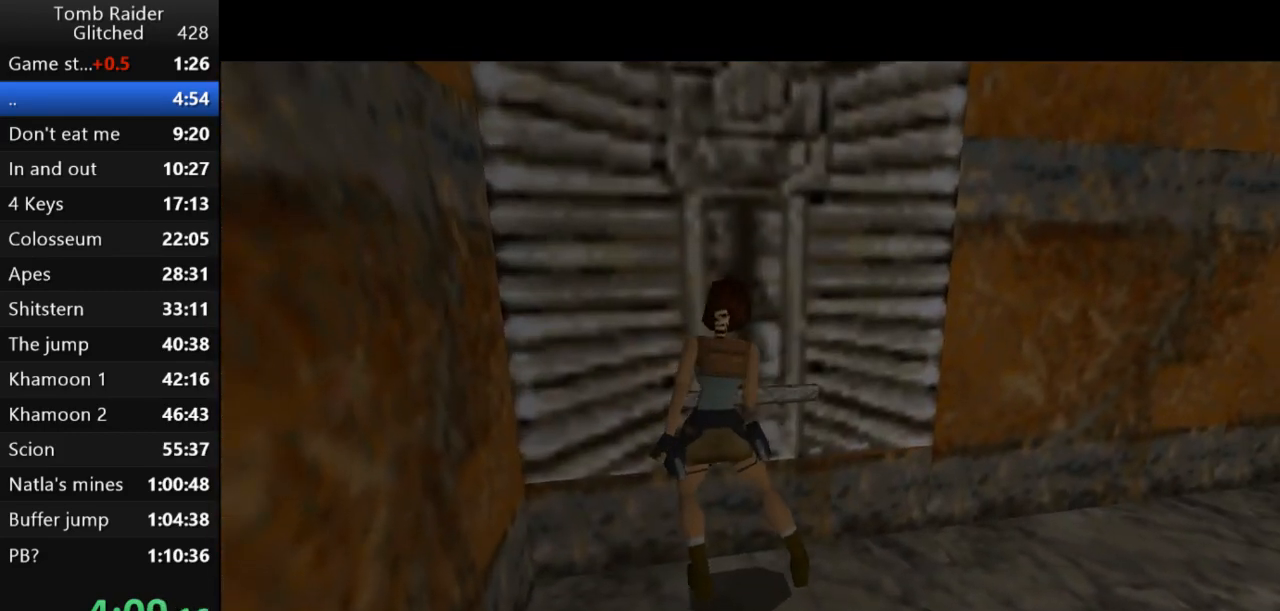
{"keys": ["down", "guns", "left"]}